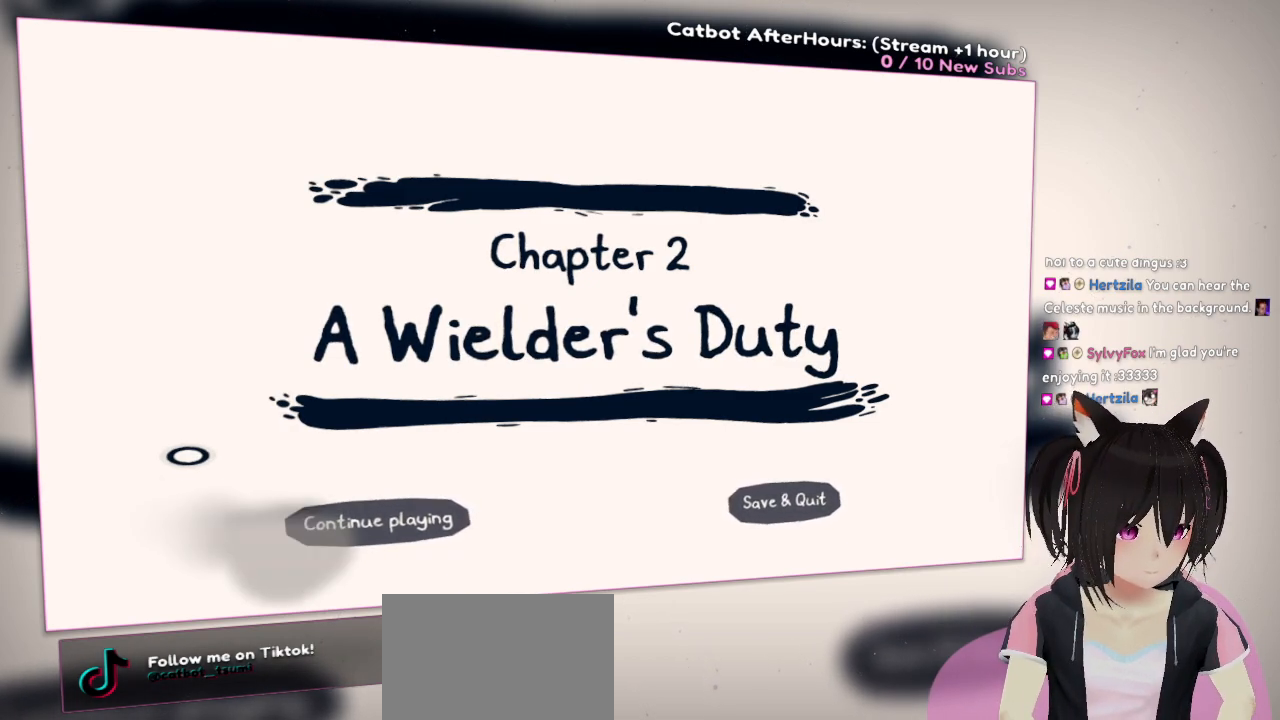
Gameplay with a controller (Nintendo layout); each line is a JSON object with the inputs held at the frame after it. "events" lists button and stick changes between this image and that frame as [ms after this image, input, new state], when the widget could be followed in between.
{"buttons": [], "left_stick": "center", "right_stick": "center", "events": [[250, "left_stick", "right"], [317, "left_stick", "center"], [367, "DPAD_UP", "down"], [383, "DPAD_UP", "up"]]}
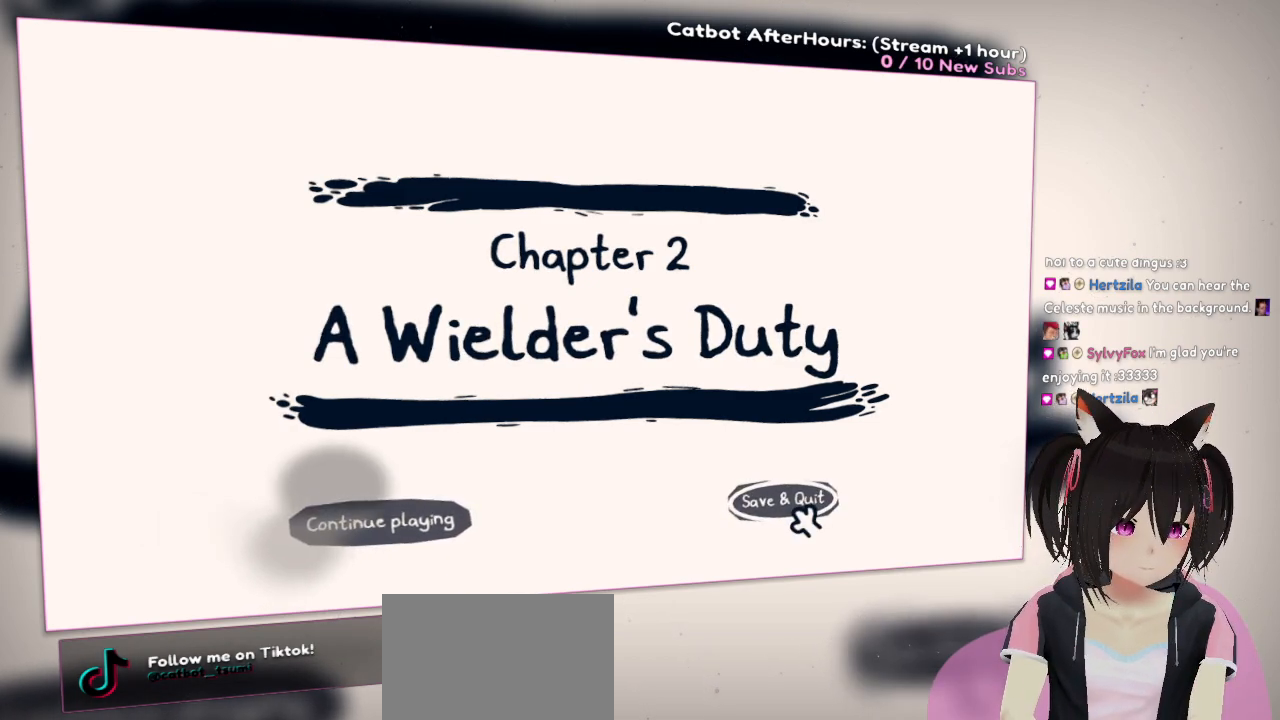
{"buttons": [], "left_stick": "center", "right_stick": "center", "events": [[183, "left_stick", "left"], [383, "left_stick", "center"]]}
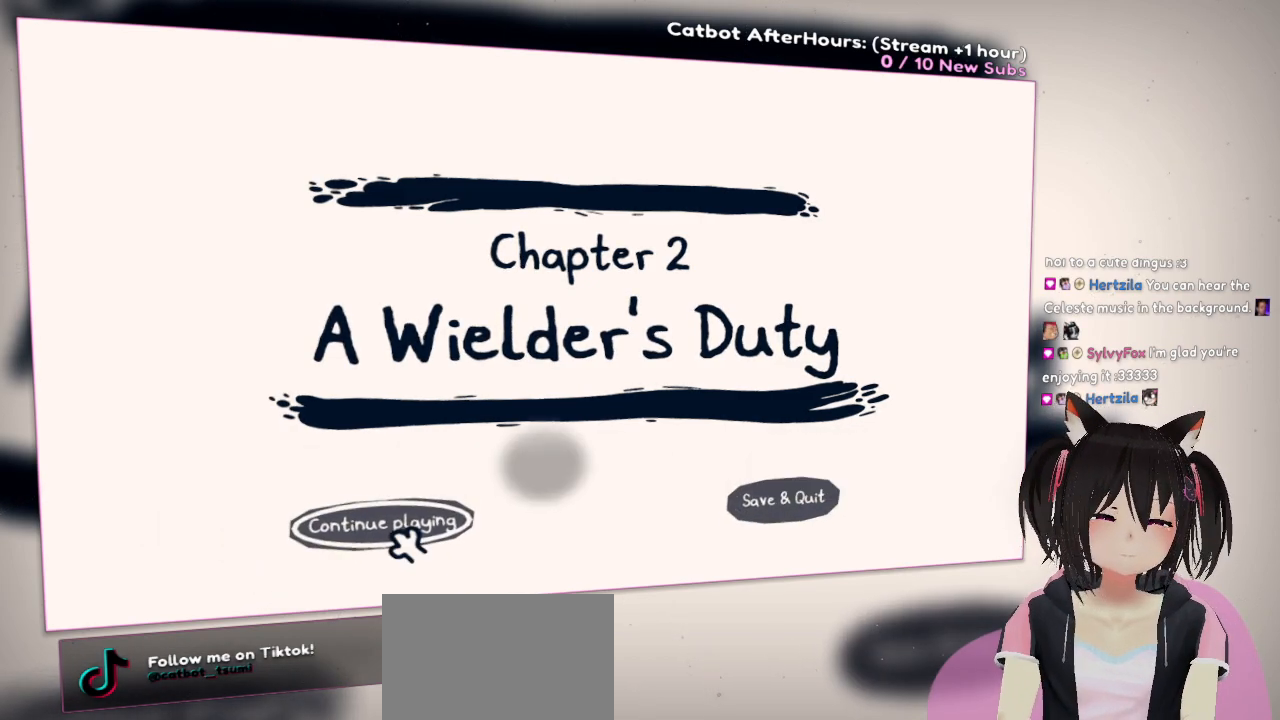
{"buttons": [], "left_stick": "center", "right_stick": "center", "events": []}
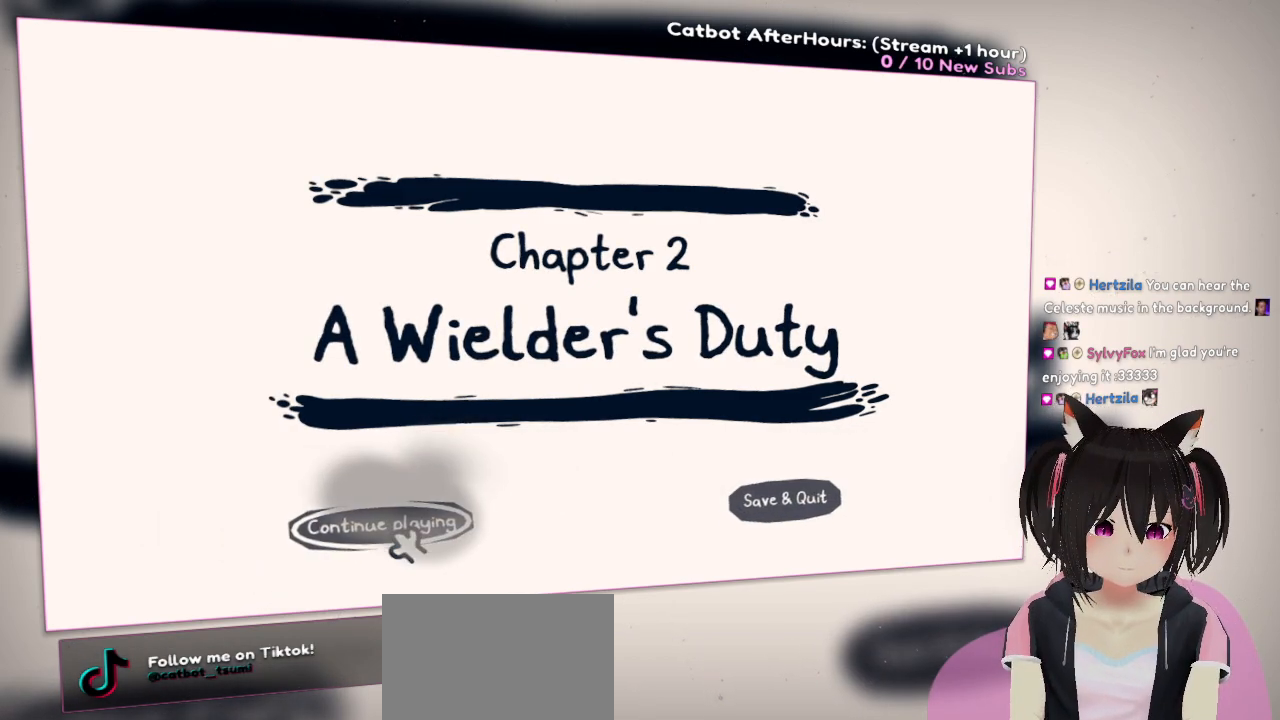
{"buttons": [], "left_stick": "center", "right_stick": "center", "events": [[367, "B", "down"], [483, "B", "up"]]}